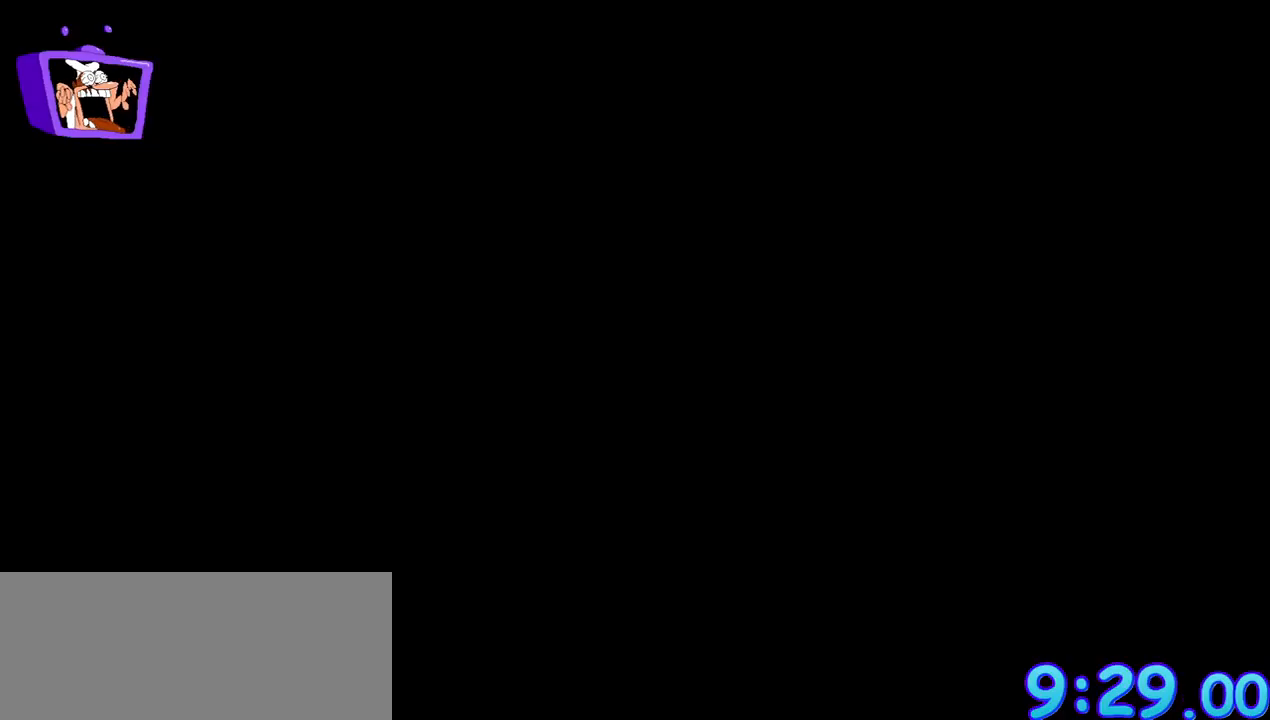
Gameplay with keyboard and mouse; each line is a JSON object with the keys and mouse buttons held at the frame after it. "events" lists presses ("down") and releases ("up") of "a", "alt_l", "alt_r", "c", "ctrl", "d", "down", "e", "equals", "escape", "f", "q", "return", "s", "shift", "space", "up", "w", "x", "mouse_left" and "mouse_right" between this image and that frame as [ms after this image, input, new state], when the widget could be followed in between. "mouse_left", "mouse_right" = the "left", "right" buttons of the "mouse" list. No other keys are recorded. Mouse movement is not recorded.
{"keys": [], "mouse": [], "events": []}
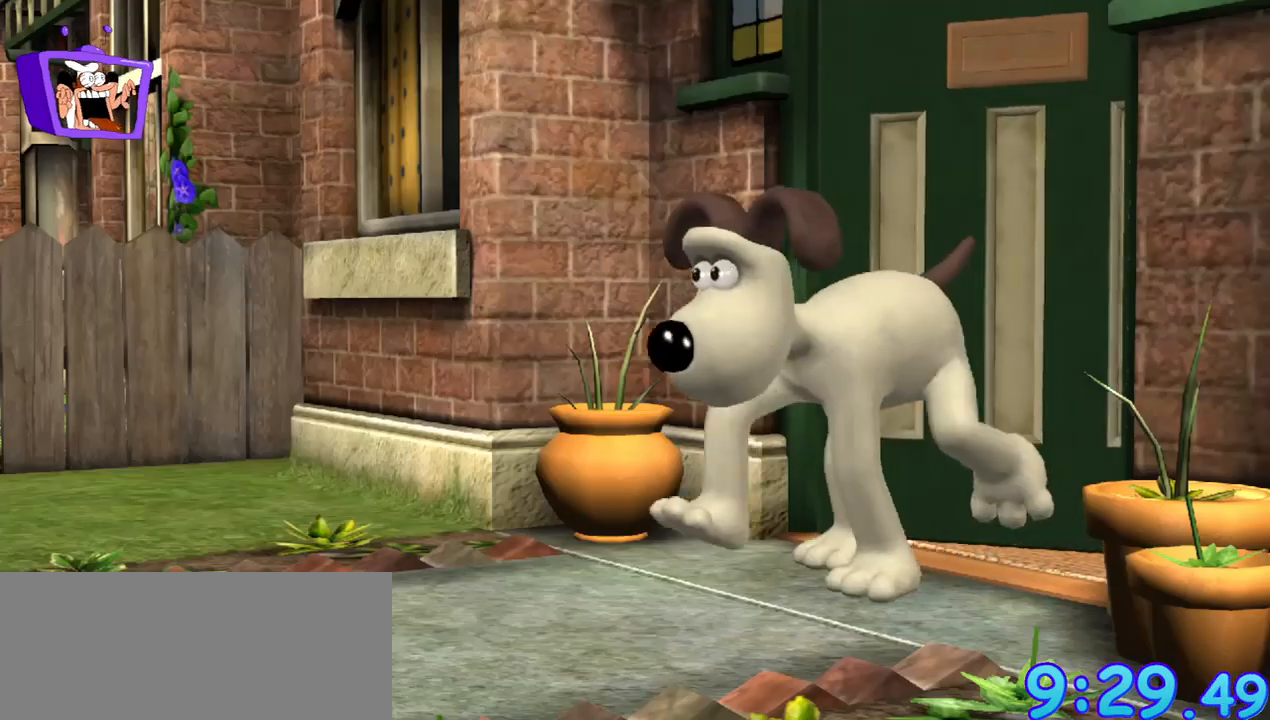
{"keys": [], "mouse": [], "events": []}
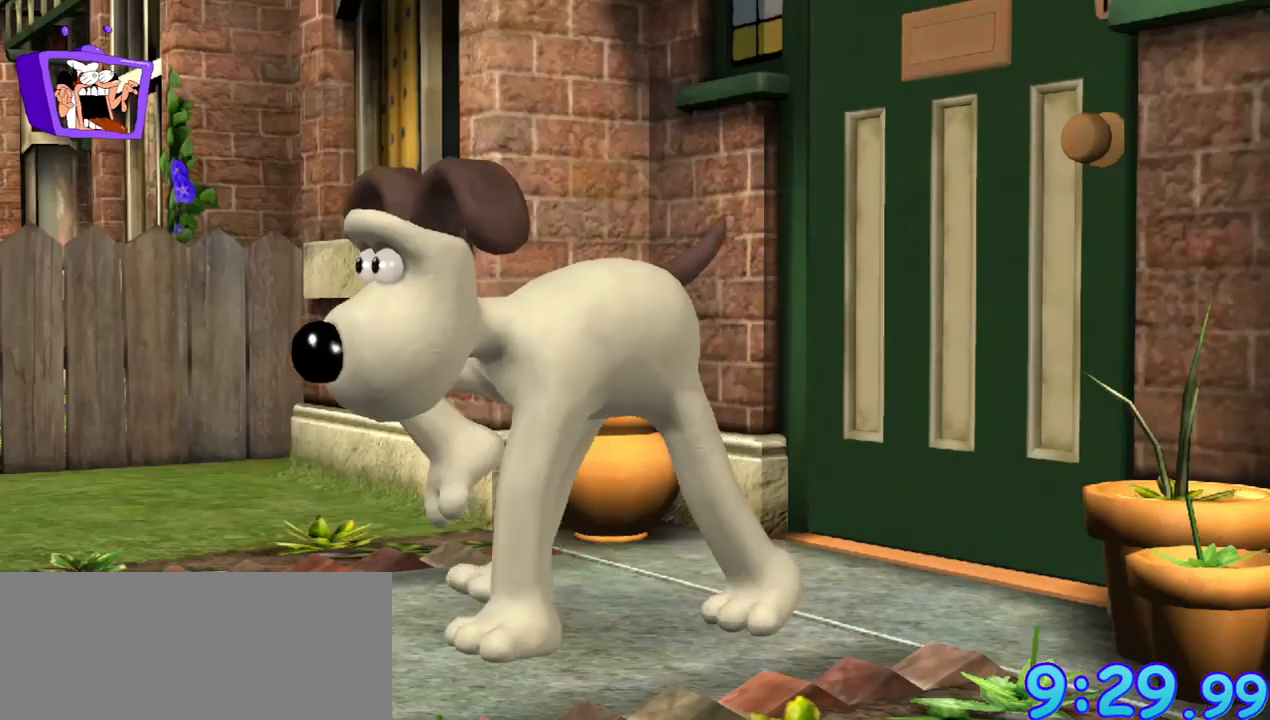
{"keys": [], "mouse": [], "events": []}
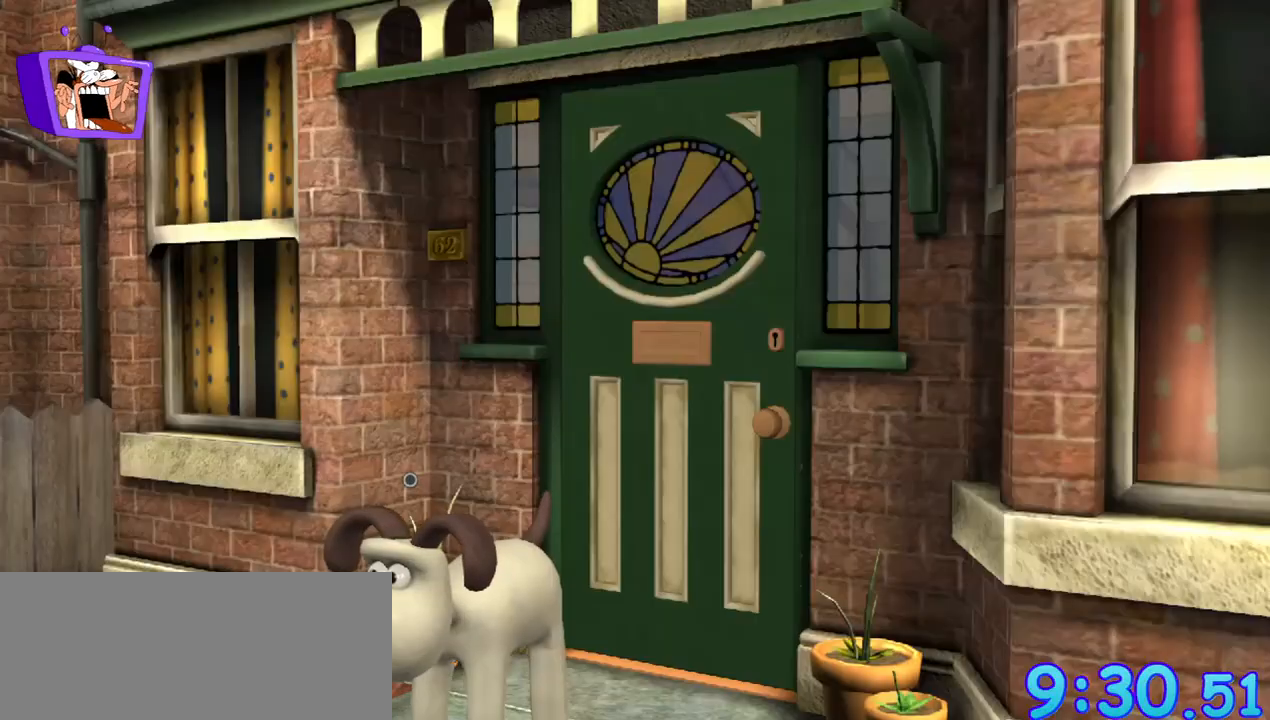
{"keys": ["a", "s"], "mouse": [], "events": [[67, "s", "down"], [117, "a", "down"]]}
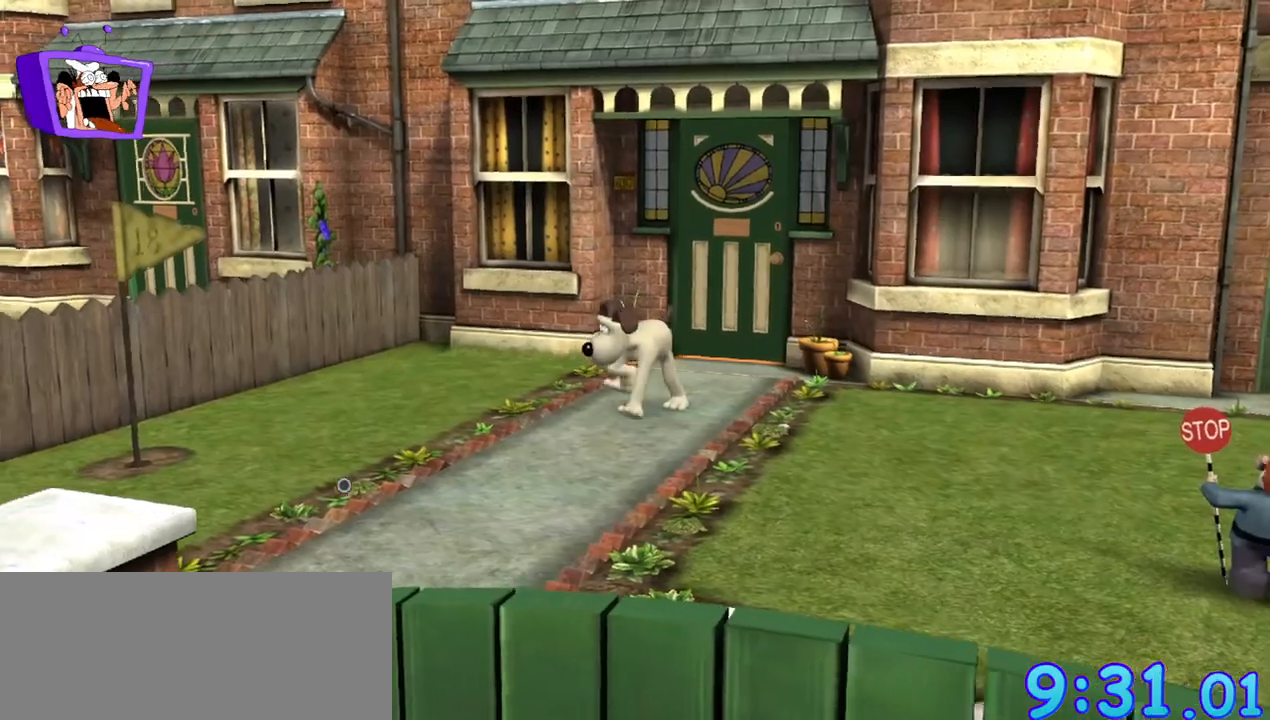
{"keys": ["a", "s"], "mouse": [], "events": []}
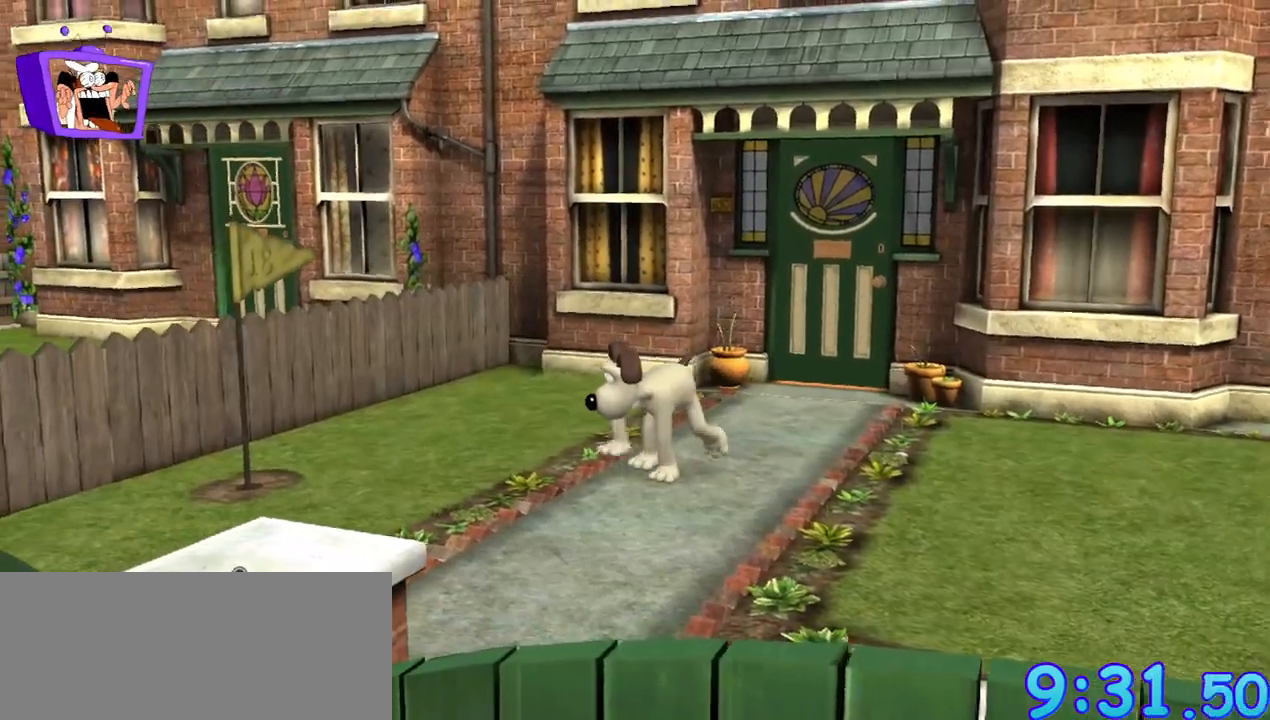
{"keys": ["a", "s"], "mouse": [], "events": []}
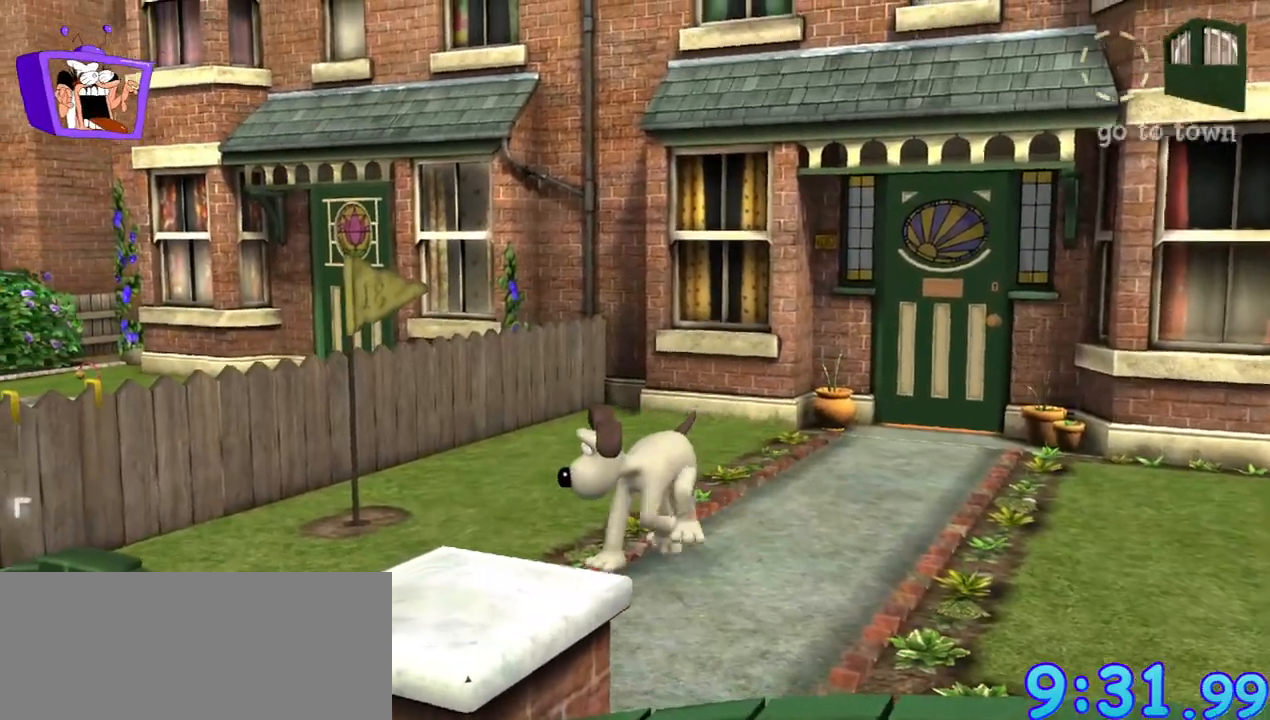
{"keys": ["s"], "mouse": [], "events": [[417, "a", "up"]]}
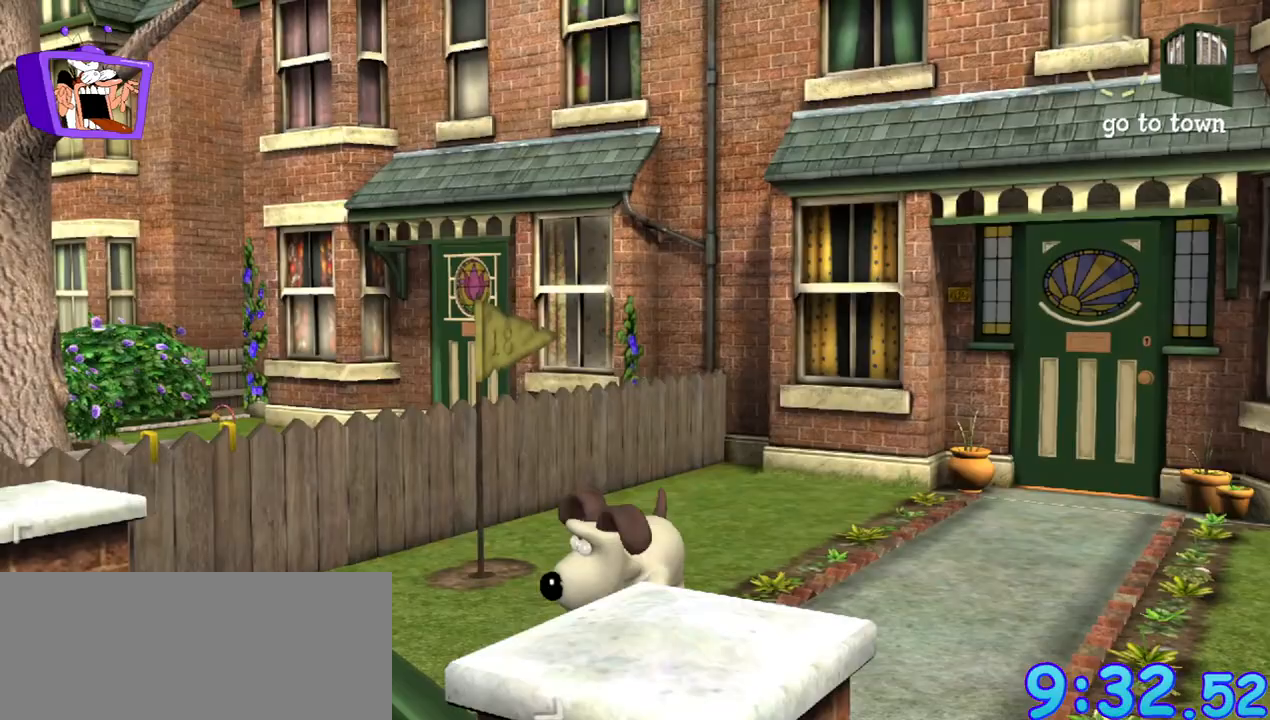
{"keys": ["a", "s"], "mouse": [], "events": [[133, "a", "down"]]}
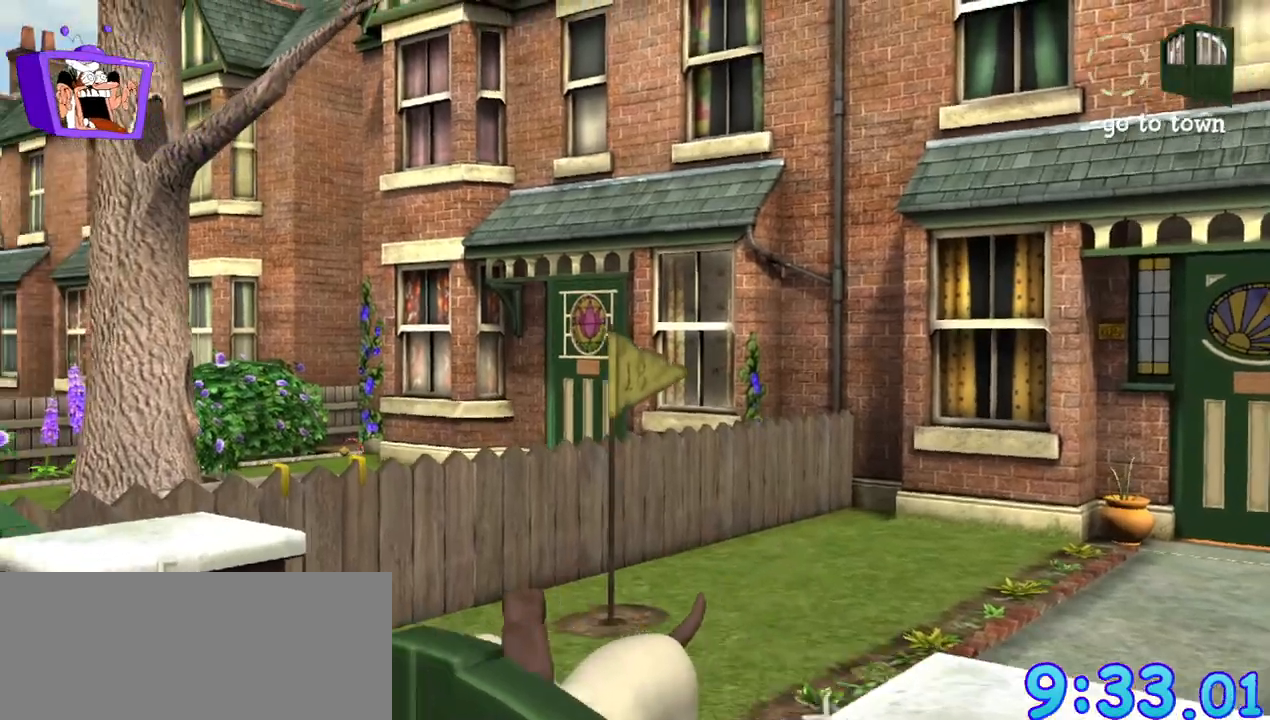
{"keys": [], "mouse": [], "events": [[17, "a", "up"], [333, "mouse_left", "down"], [333, "s", "up"], [433, "mouse_left", "up"]]}
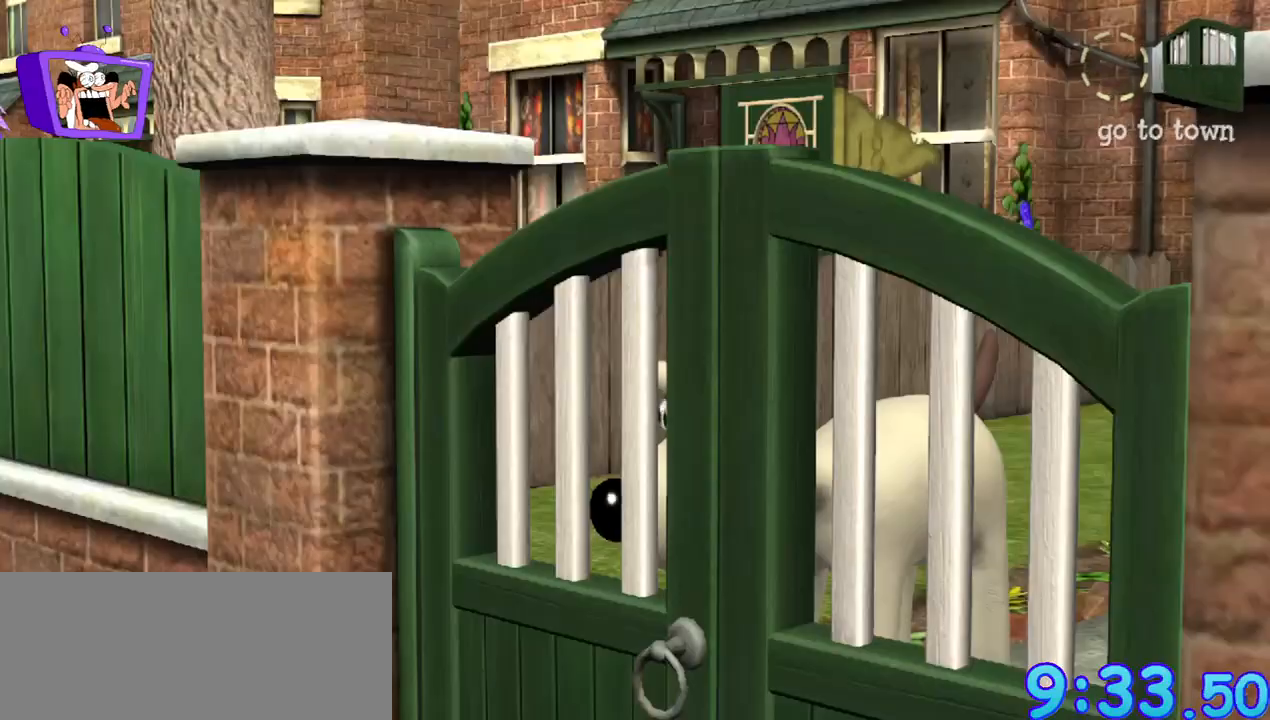
{"keys": [], "mouse": [], "events": []}
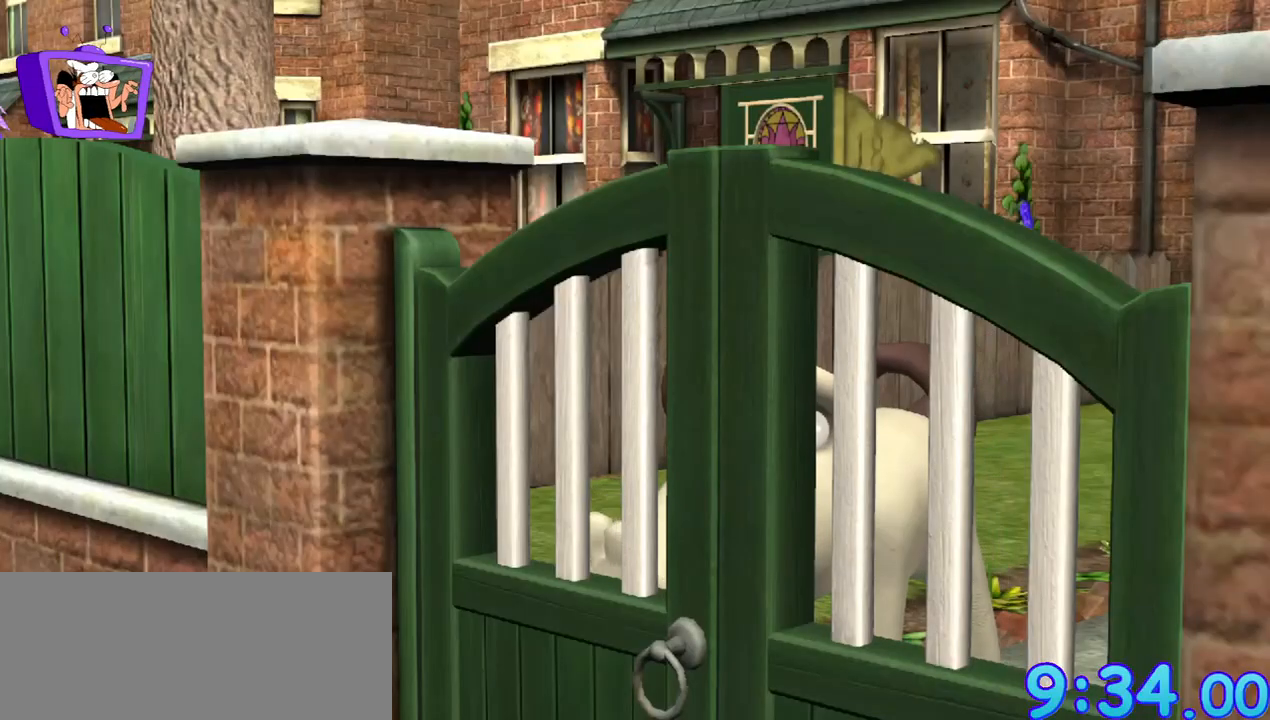
{"keys": [], "mouse": [], "events": []}
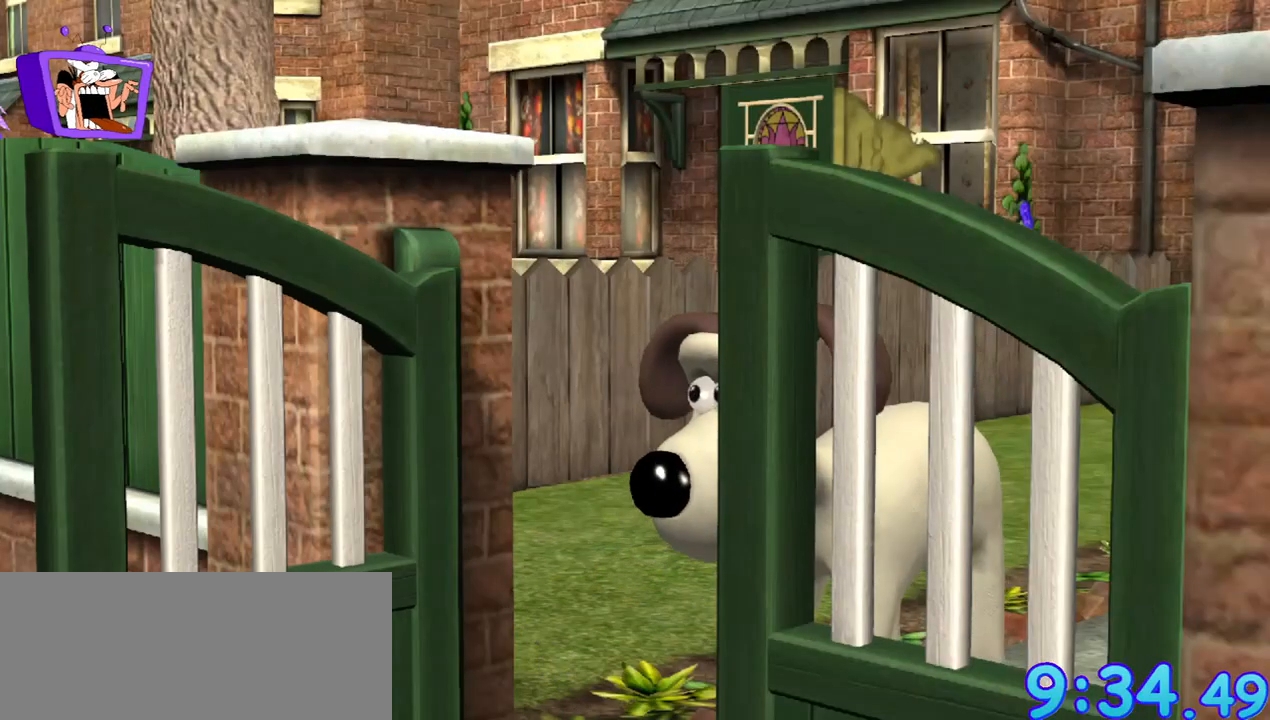
{"keys": [], "mouse": [], "events": []}
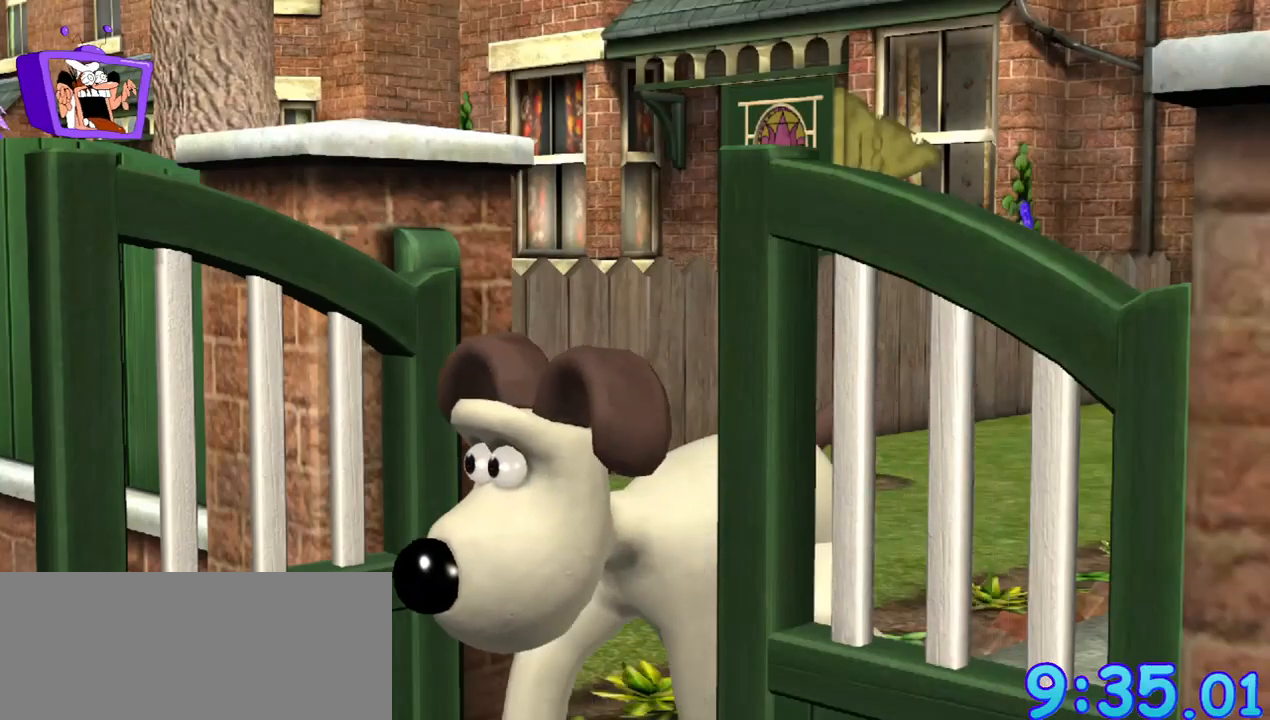
{"keys": [], "mouse": [], "events": []}
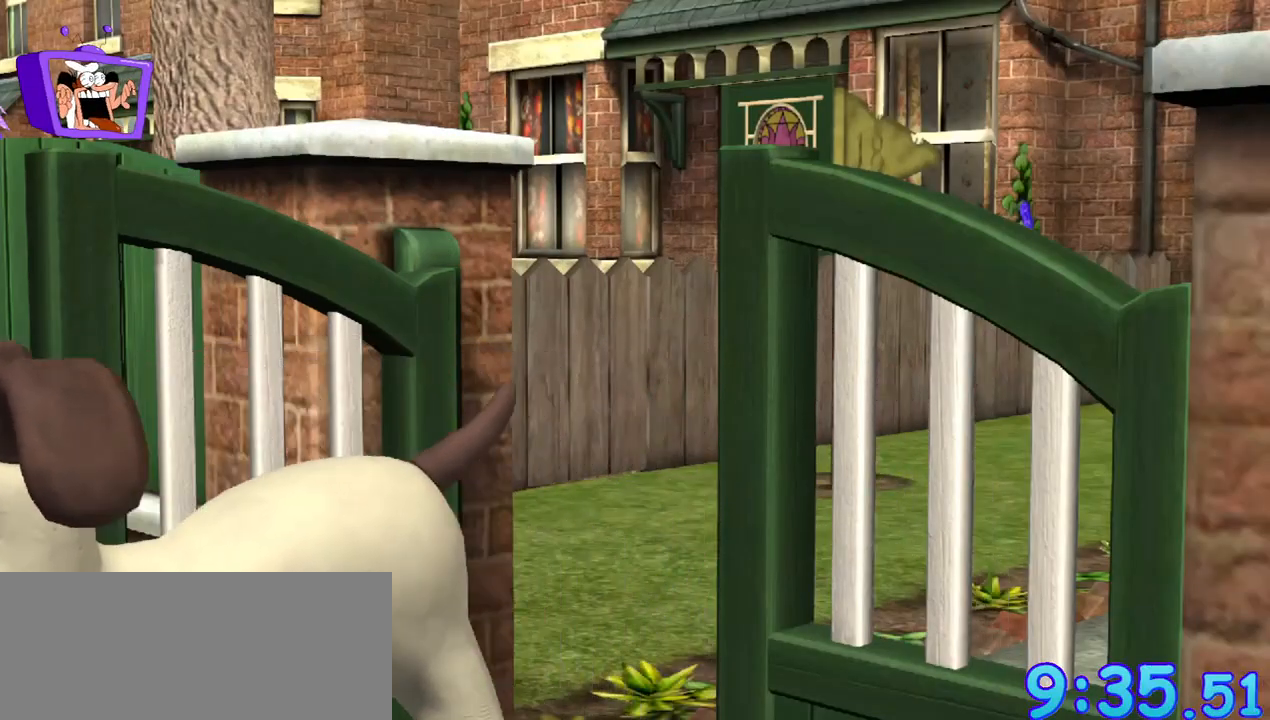
{"keys": [], "mouse": [], "events": []}
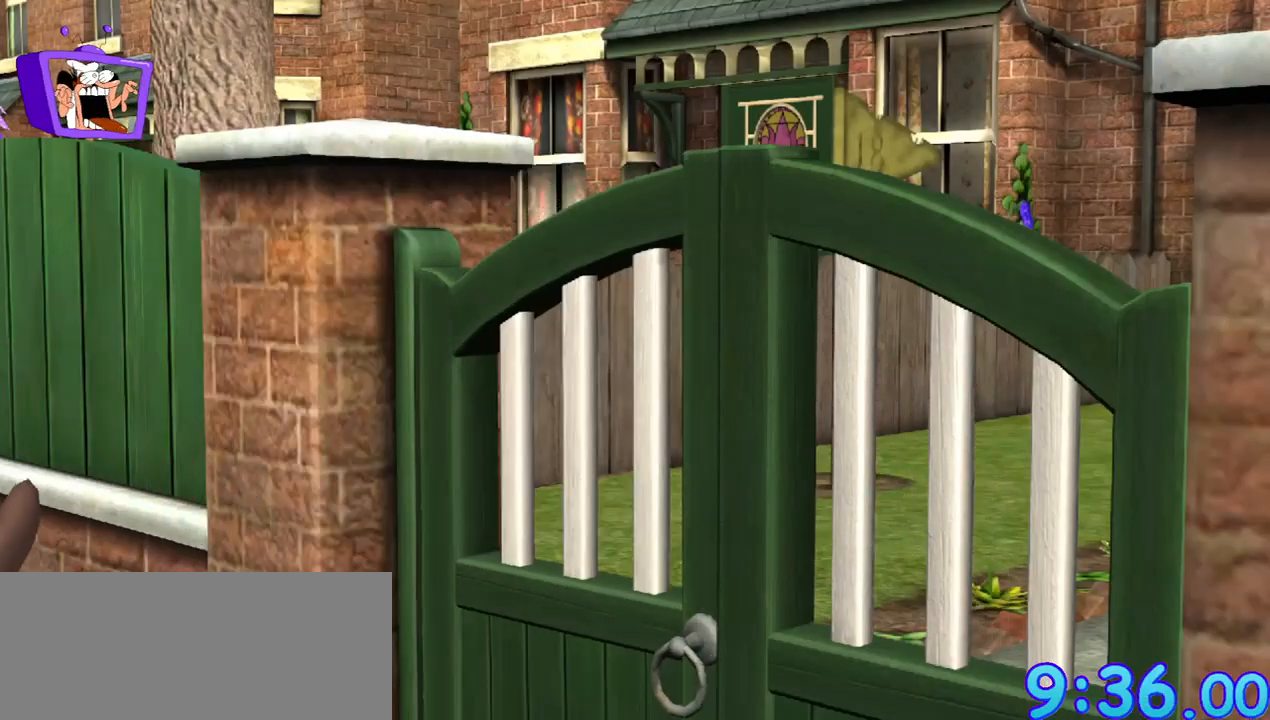
{"keys": [], "mouse": [], "events": []}
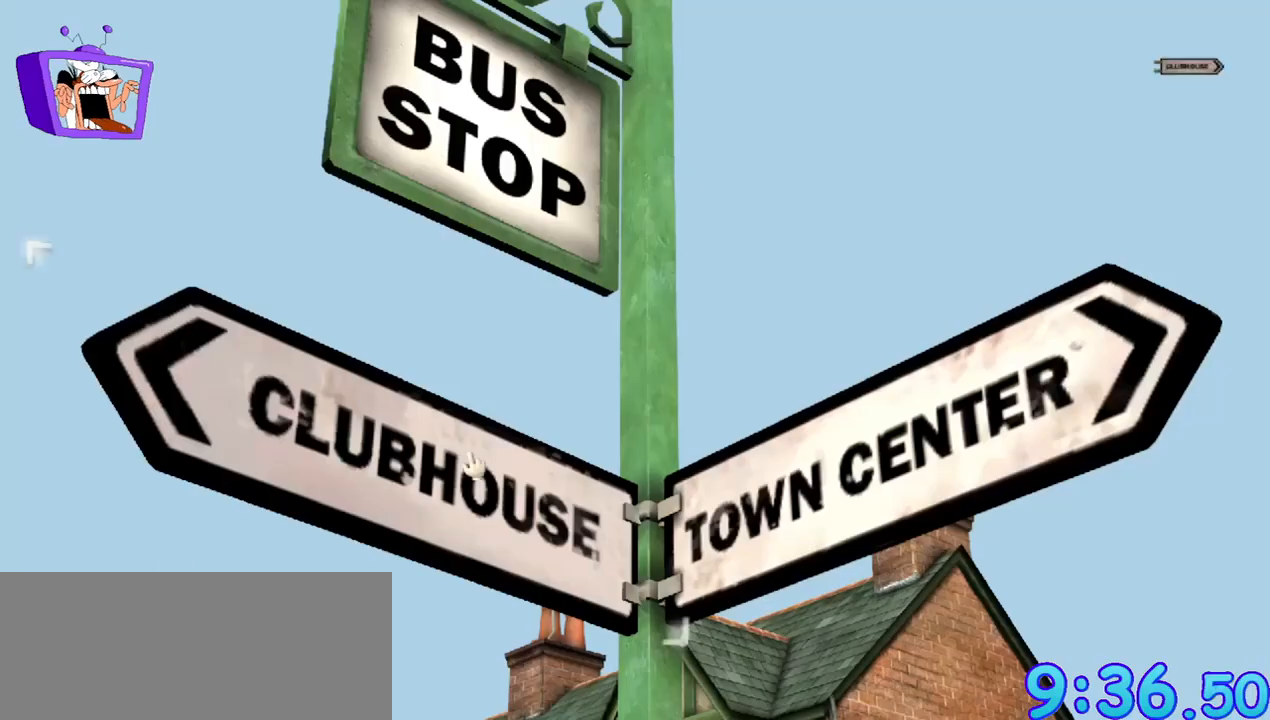
{"keys": [], "mouse": [], "events": []}
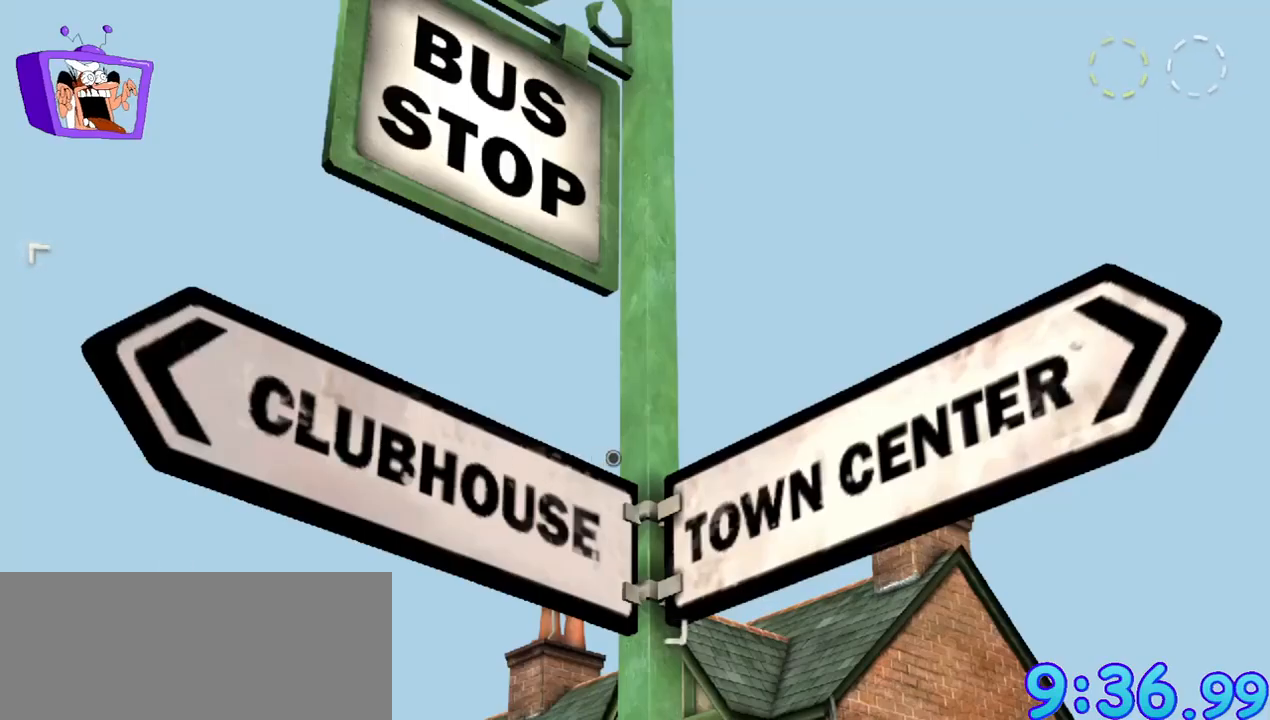
{"keys": [], "mouse": [], "events": [[267, "mouse_left", "down"], [367, "mouse_left", "up"]]}
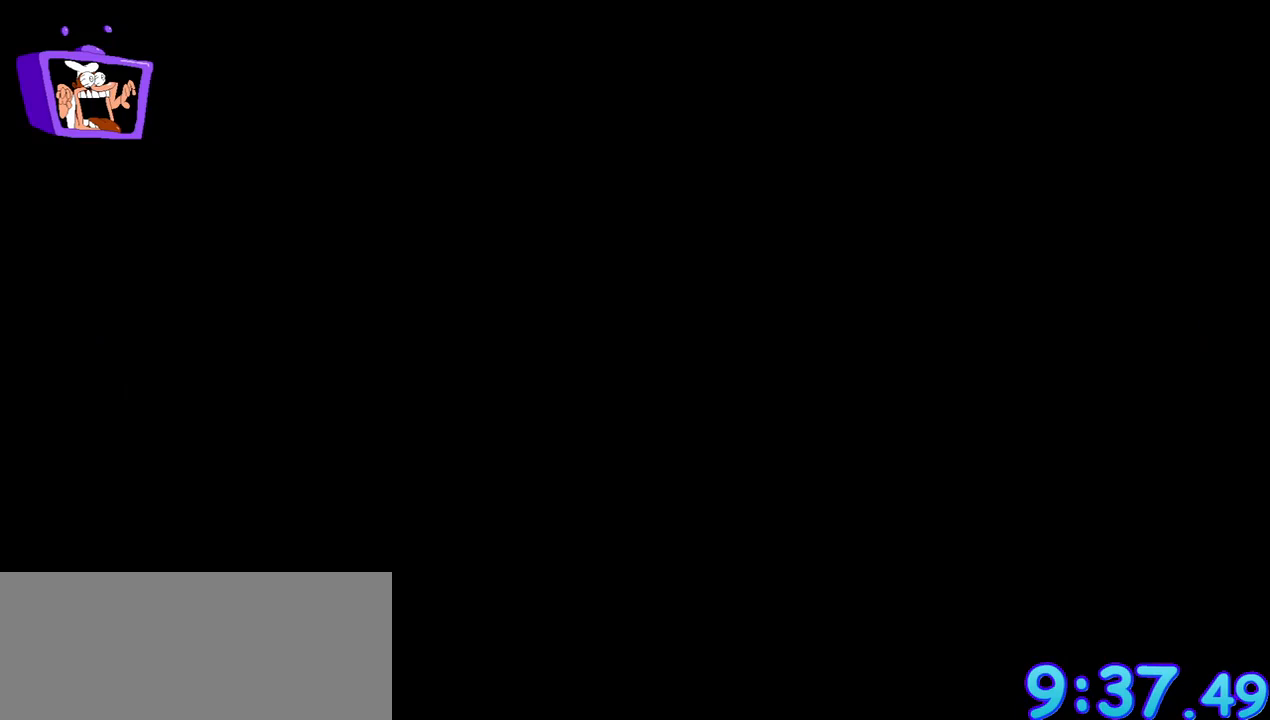
{"keys": [], "mouse": [], "events": []}
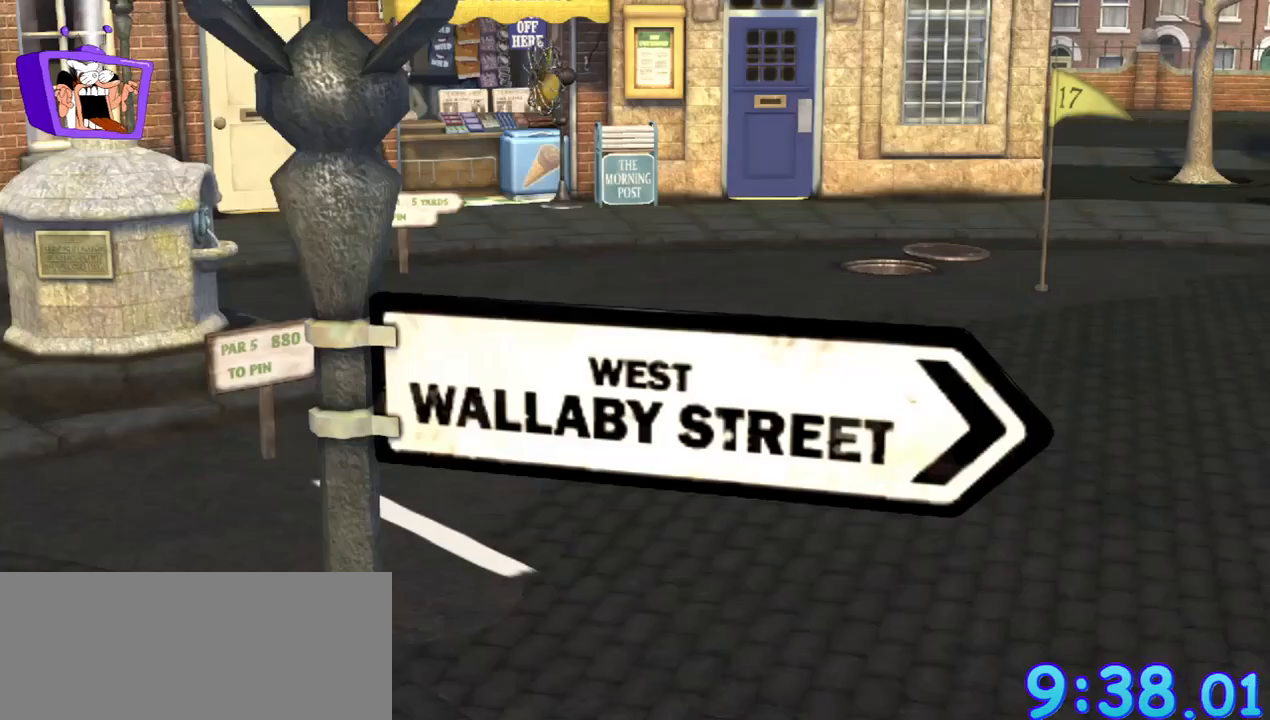
{"keys": [], "mouse": [], "events": []}
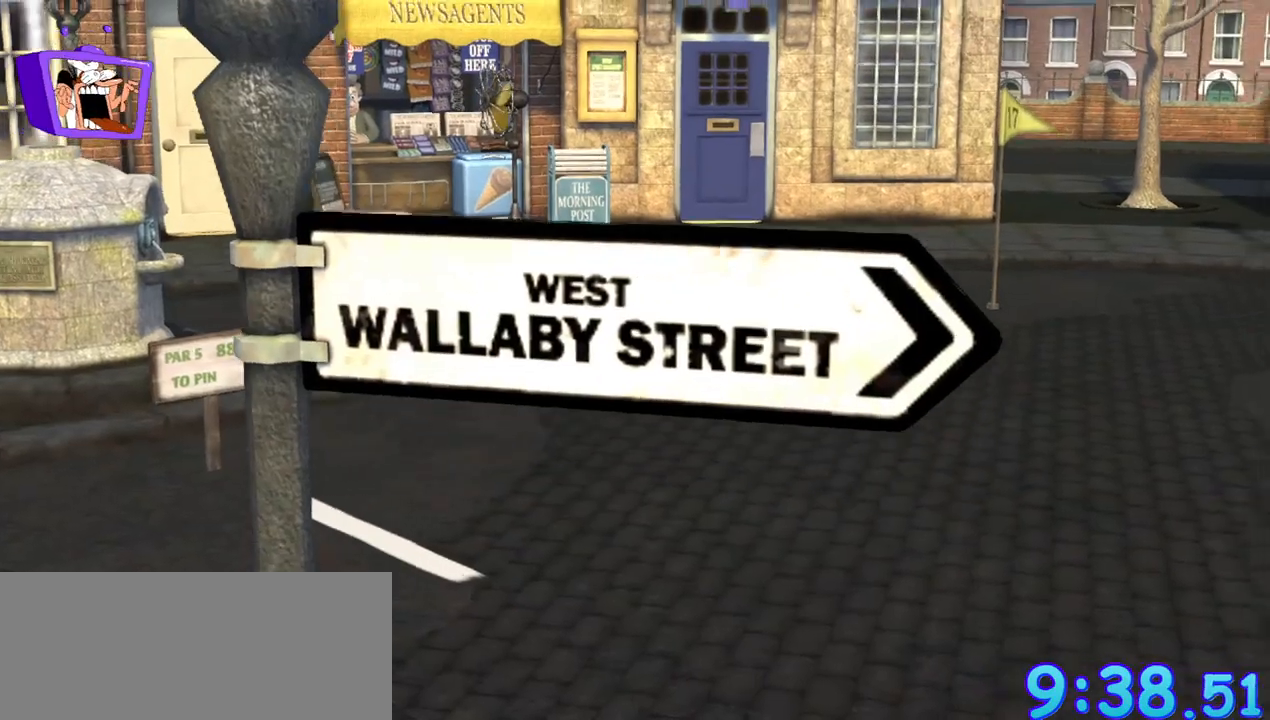
{"keys": [], "mouse": [], "events": []}
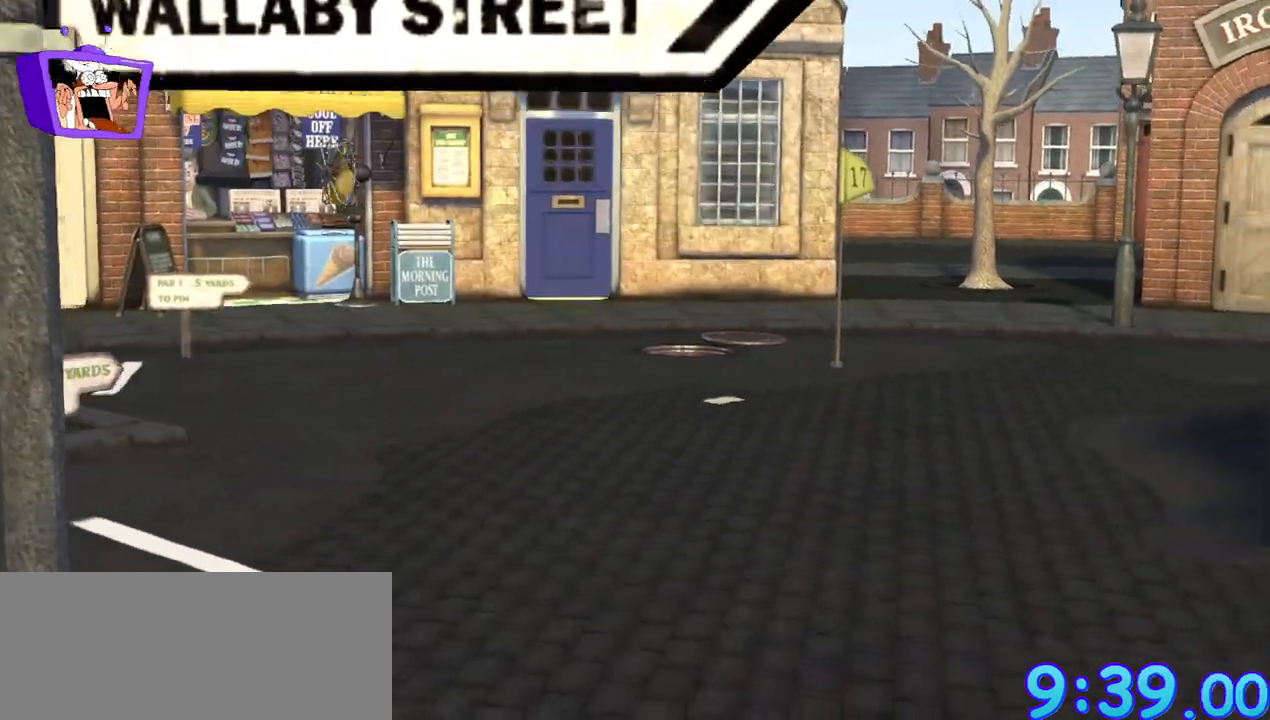
{"keys": [], "mouse": [], "events": []}
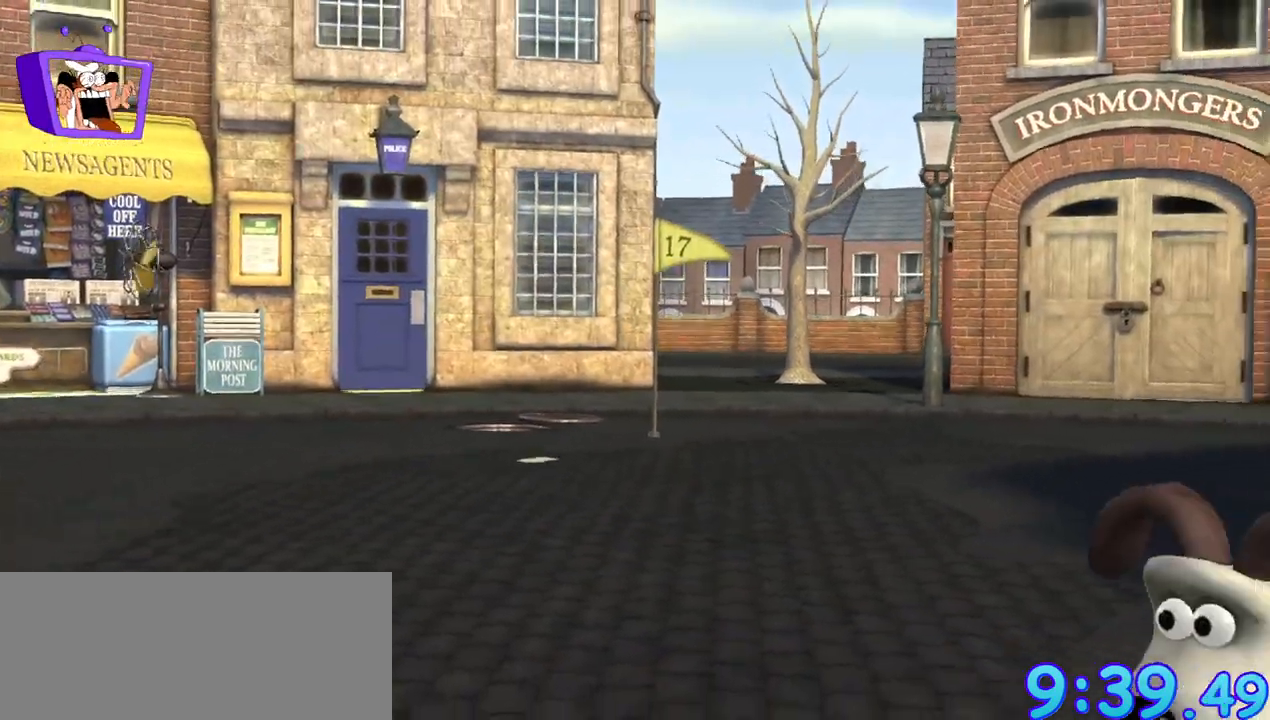
{"keys": [], "mouse": [], "events": []}
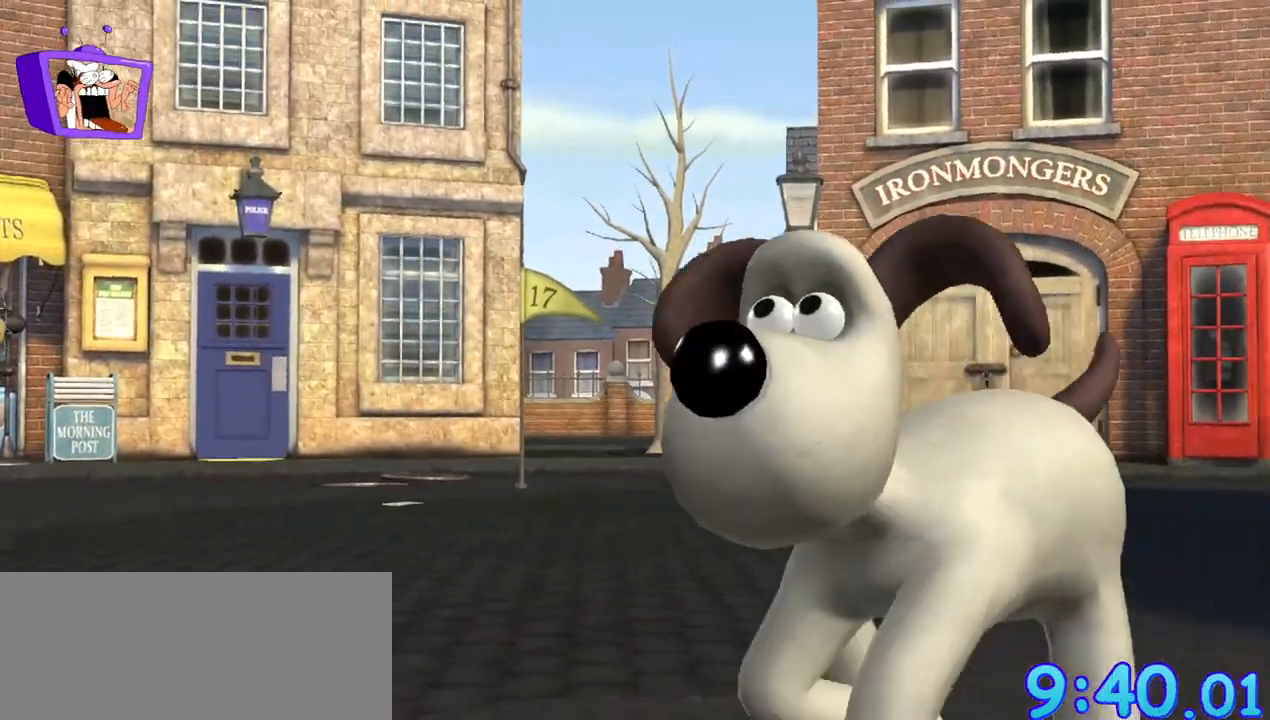
{"keys": [], "mouse": [], "events": []}
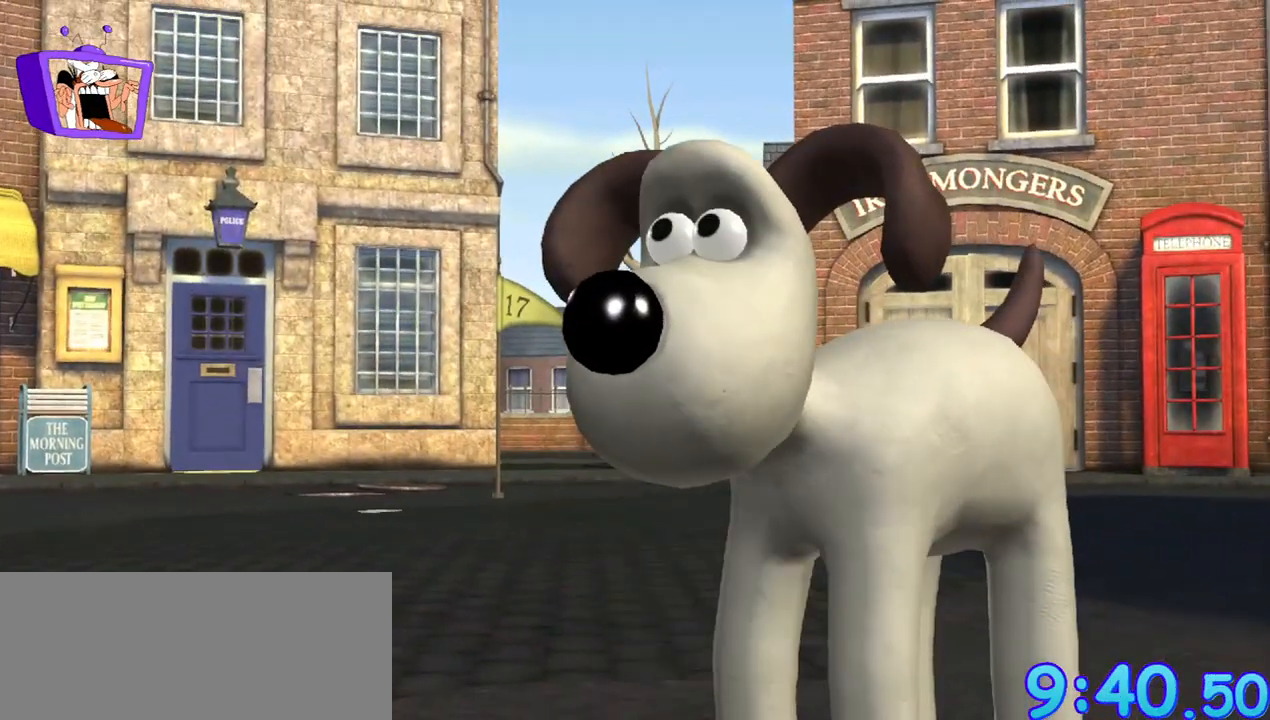
{"keys": [], "mouse": [], "events": []}
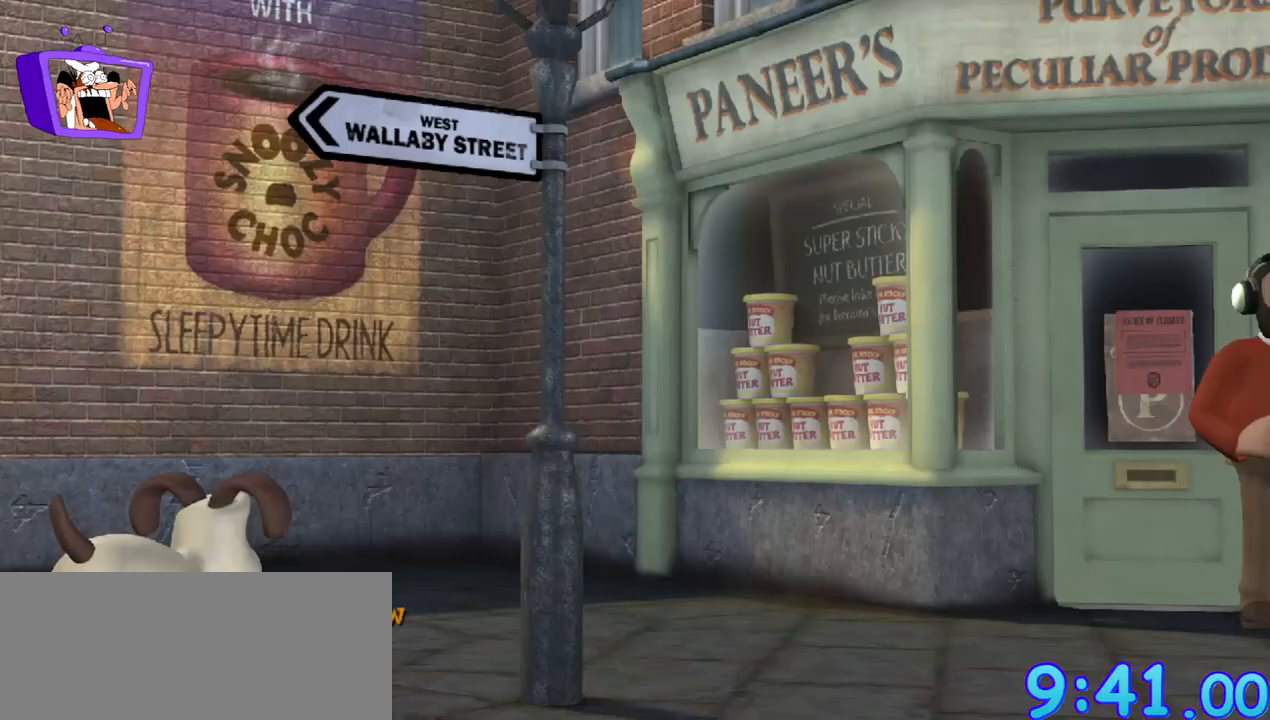
{"keys": ["d", "s"], "mouse": [], "events": [[33, "d", "down"], [500, "s", "down"]]}
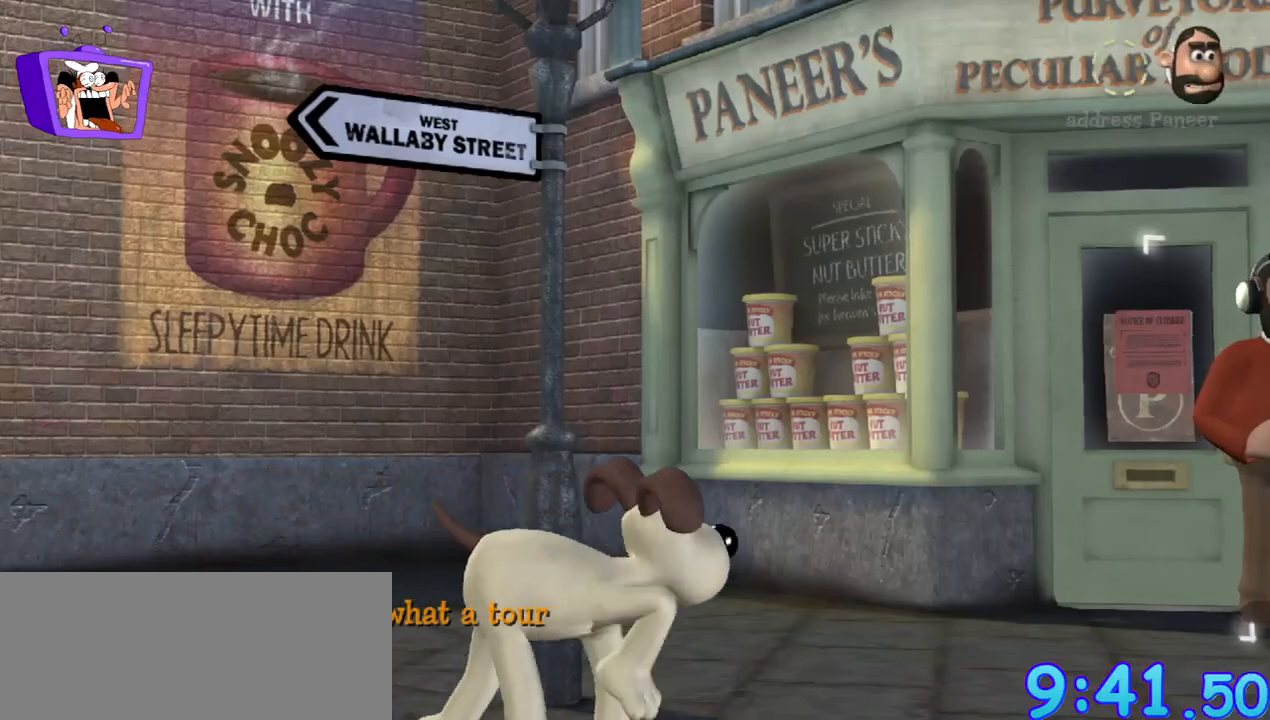
{"keys": ["d"], "mouse": [], "events": [[417, "s", "up"]]}
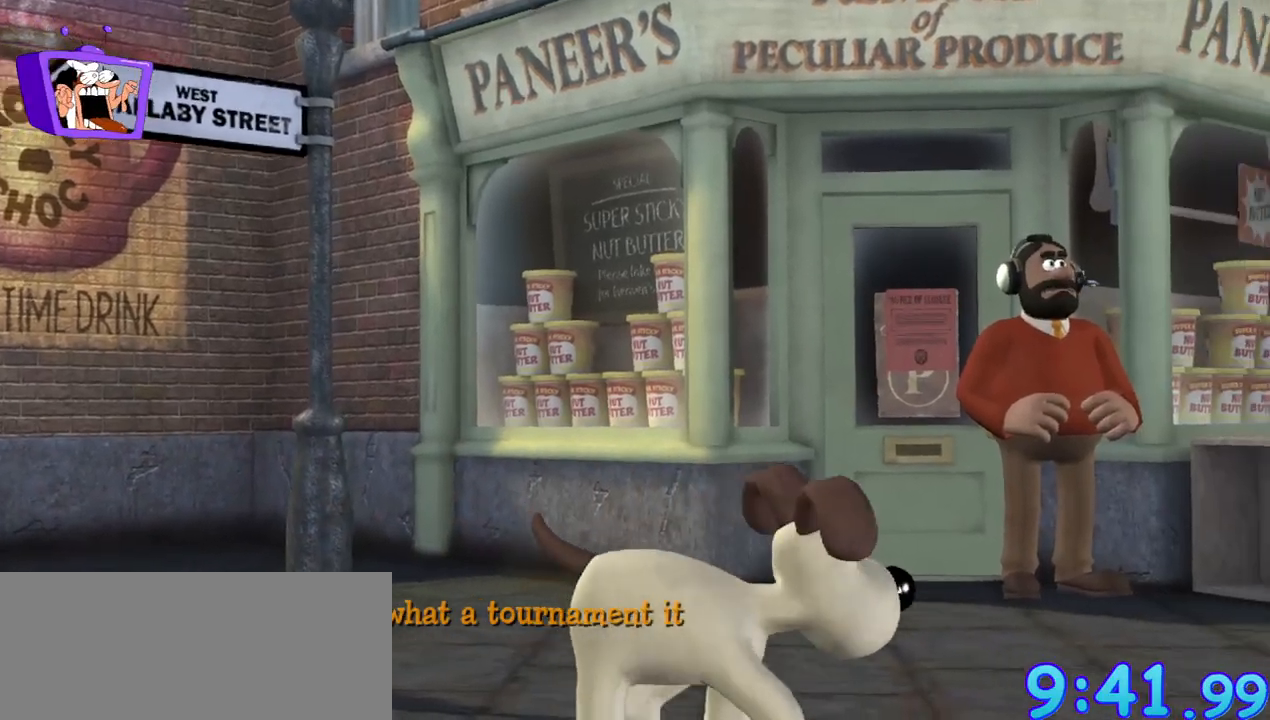
{"keys": ["d", "s"], "mouse": [], "events": [[350, "s", "down"]]}
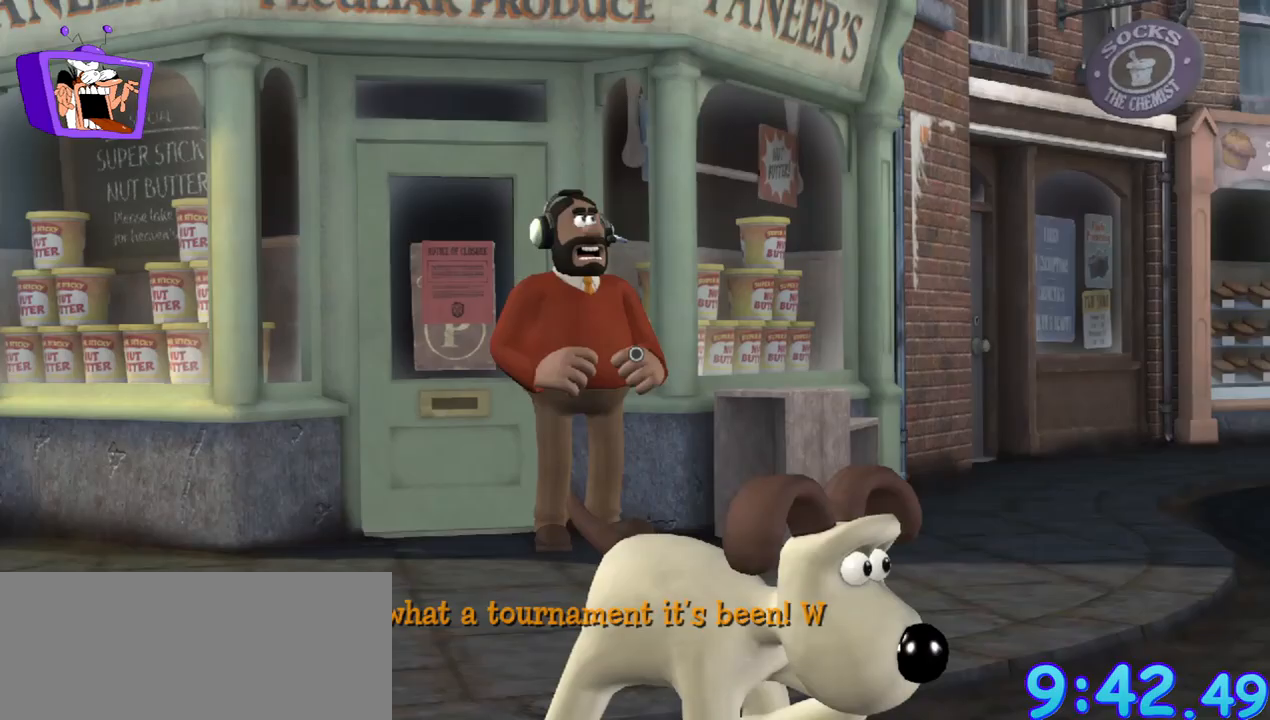
{"keys": ["d"], "mouse": [], "events": [[217, "s", "up"]]}